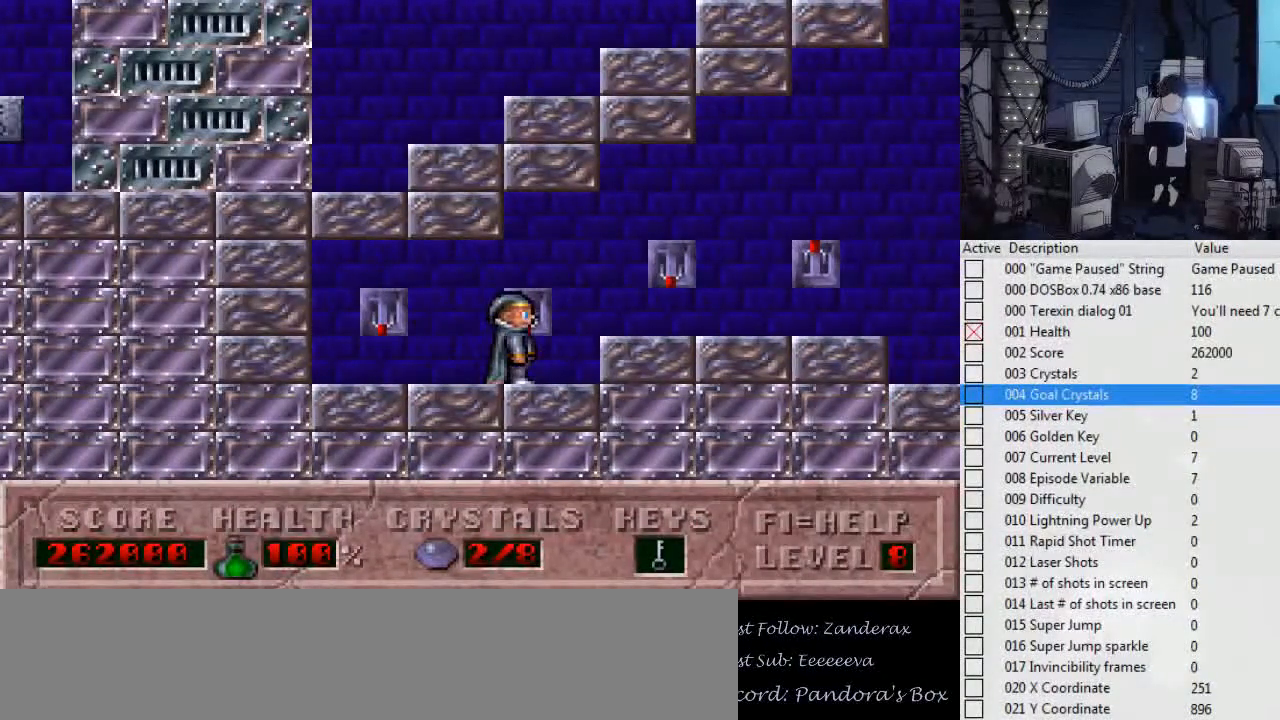
Gameplay with keyboard; each line is a JSON object with the keys held at the frame after it. "events" lists presses ("down") and releases ("up") of ".", "0", "1", "2", "3", "4", "5", "6", "7", "8", "9", "a", "alt_l", "alt_r", "b", "backslash", "backspace", "c", "caps_lock", "comma", "ctrl_l", "ctrl_r", "d", "down", "e", "escape", "f", "f1", "f10", "f11", "f12", "f2", "f3", "f4", "f5", "f6", "f7", "f8", "f9", "g", "h", "i", "j", "k", "l", "left", "m", "n", "o", "p", "q", "r", "return", "right", "s", "shift_l", "shift_r", "space", "super", "t", "tab", "tilde", "u", "up", "v", "w", "x", "y" and "z" between this image and that frame as [ms after this image, input, new state], when the widget could be followed in between. No other keys are recorded. Mouse input is not recorded.
{"keys": [], "events": []}
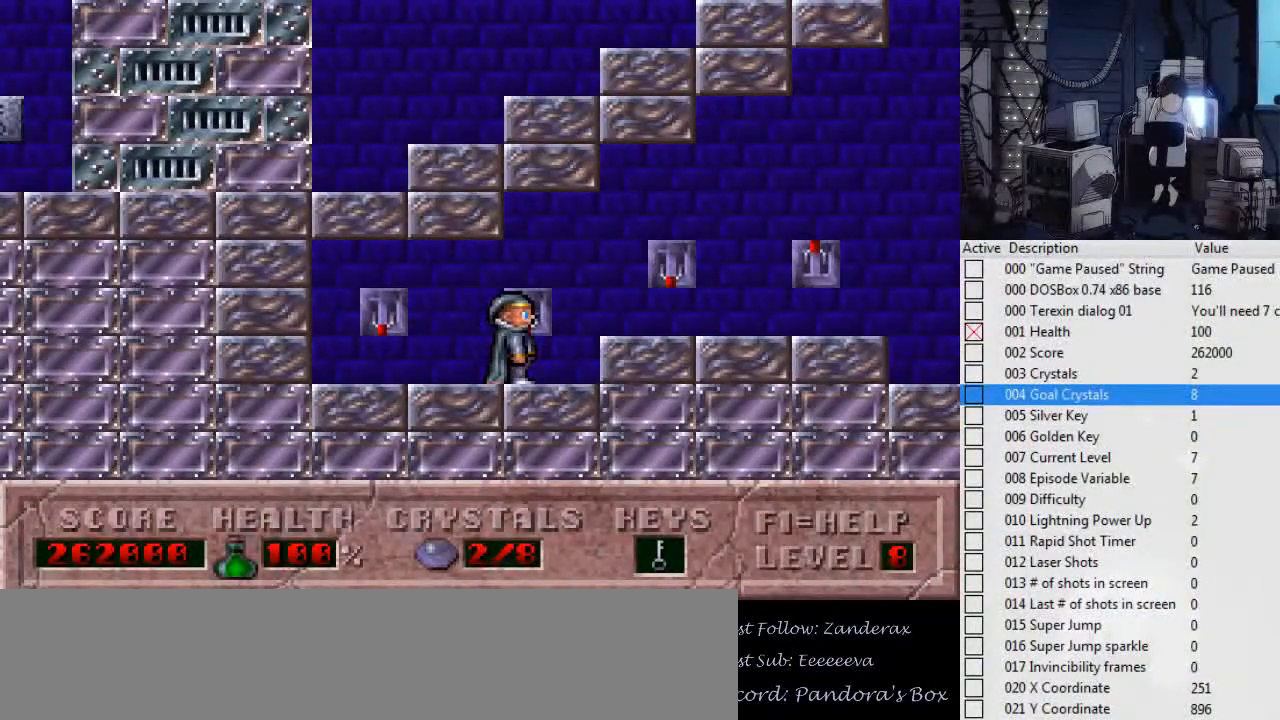
{"keys": [], "events": []}
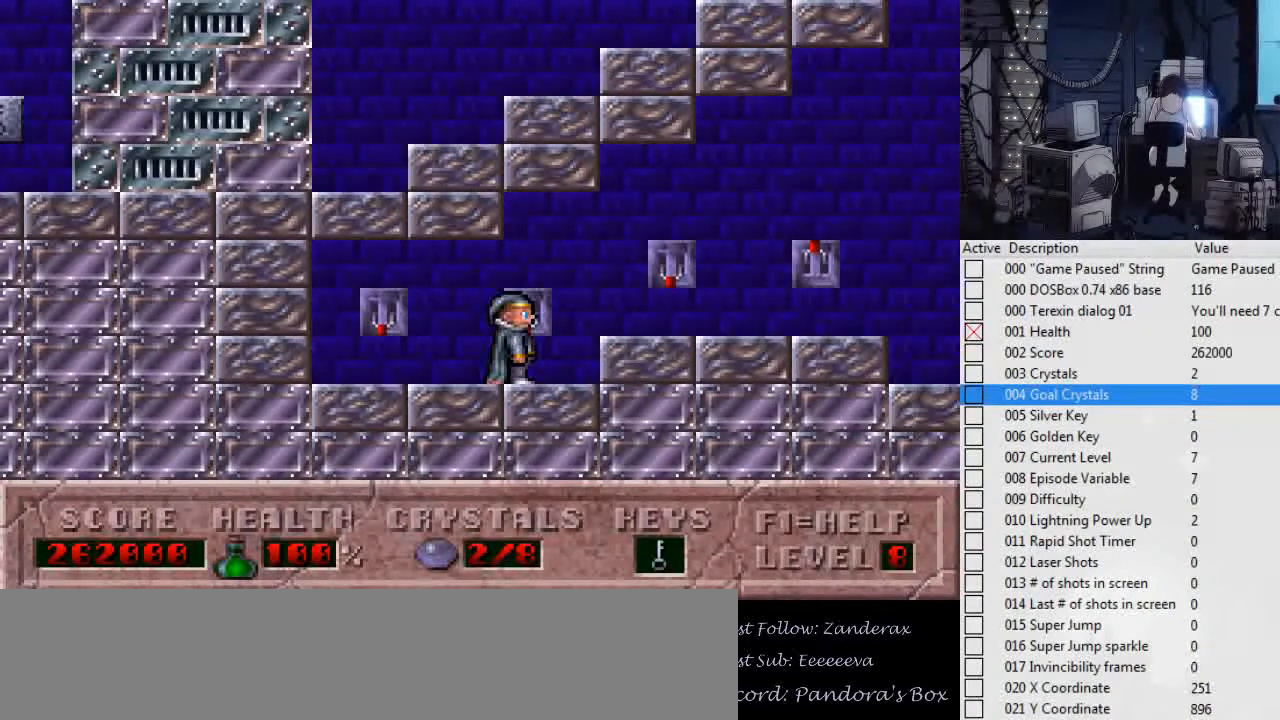
{"keys": [], "events": [[67, "left", "down"], [267, "left", "up"], [300, "right", "down"], [400, "right", "up"]]}
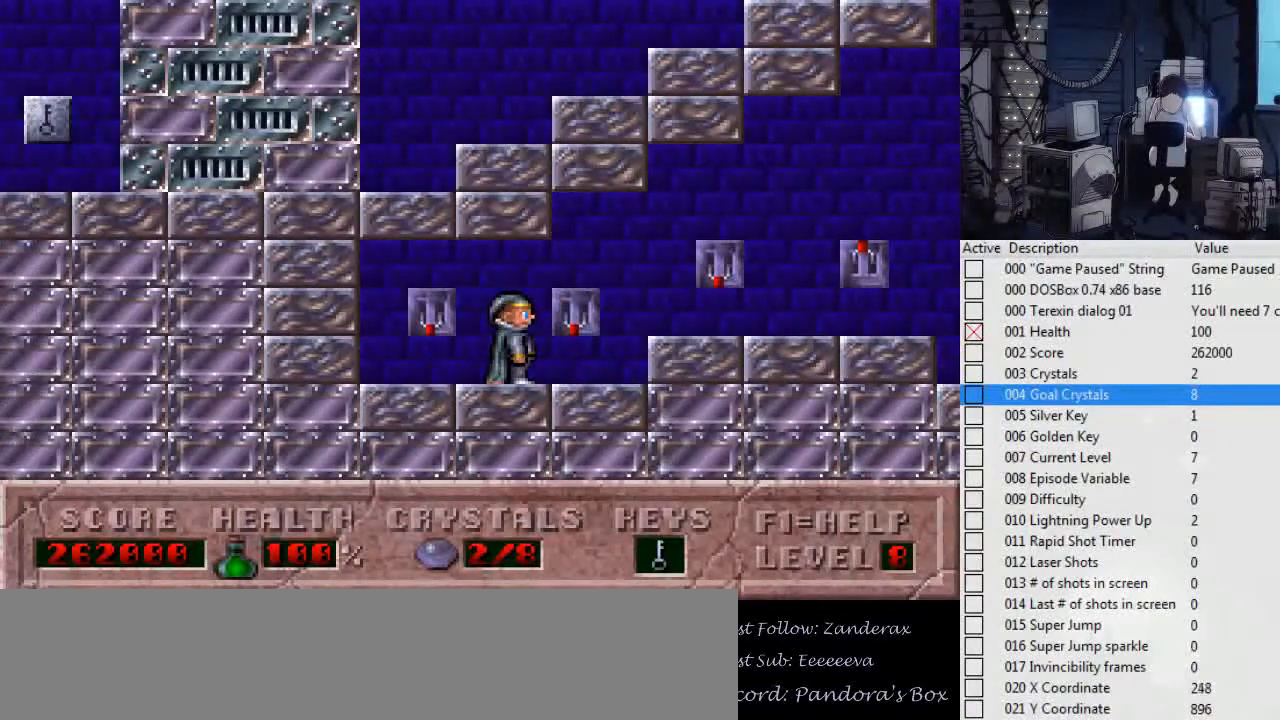
{"keys": [], "events": [[267, "right", "down"], [400, "right", "up"]]}
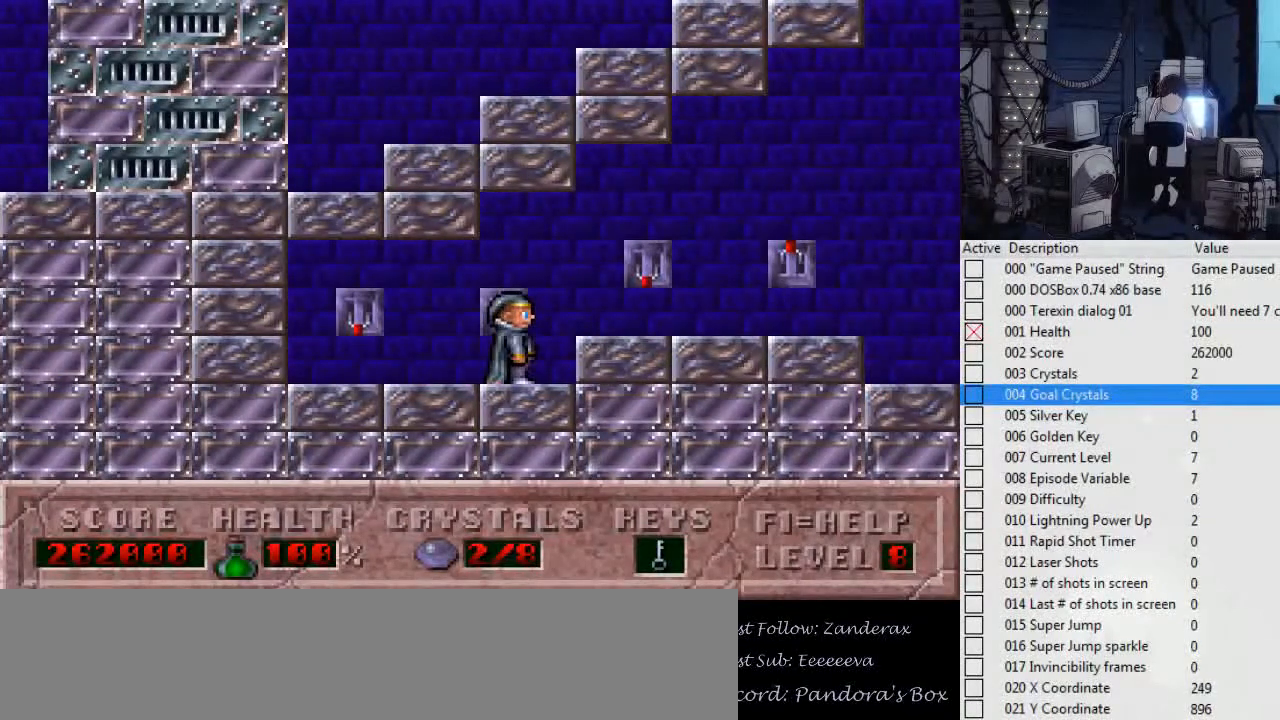
{"keys": ["right"], "events": [[367, "right", "down"]]}
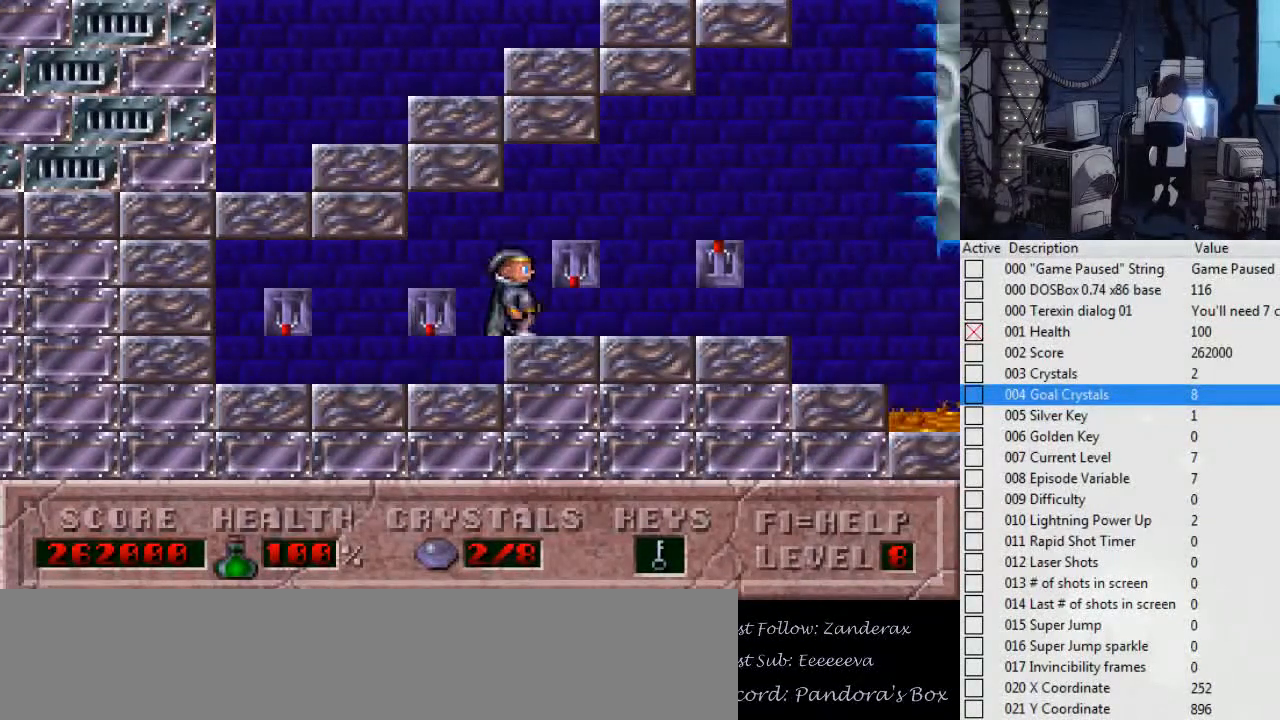
{"keys": ["right"], "events": [[167, "right", "up"], [500, "right", "down"]]}
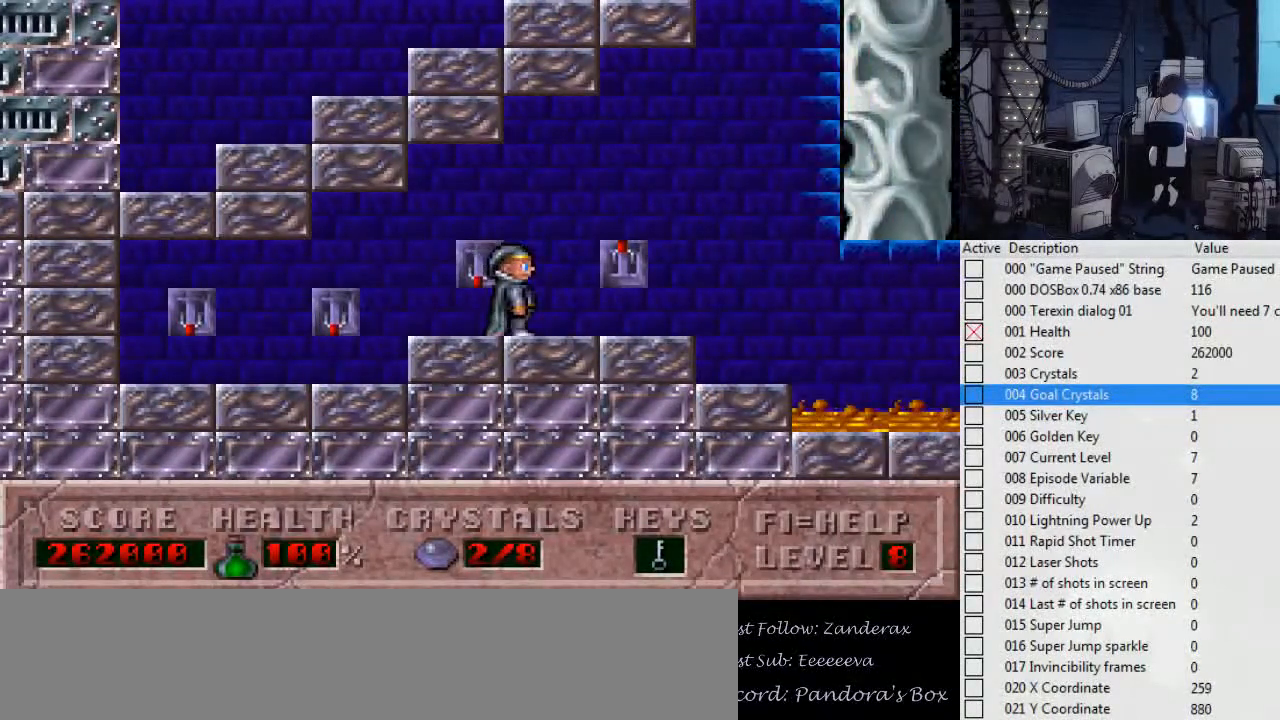
{"keys": [], "events": [[234, "right", "up"]]}
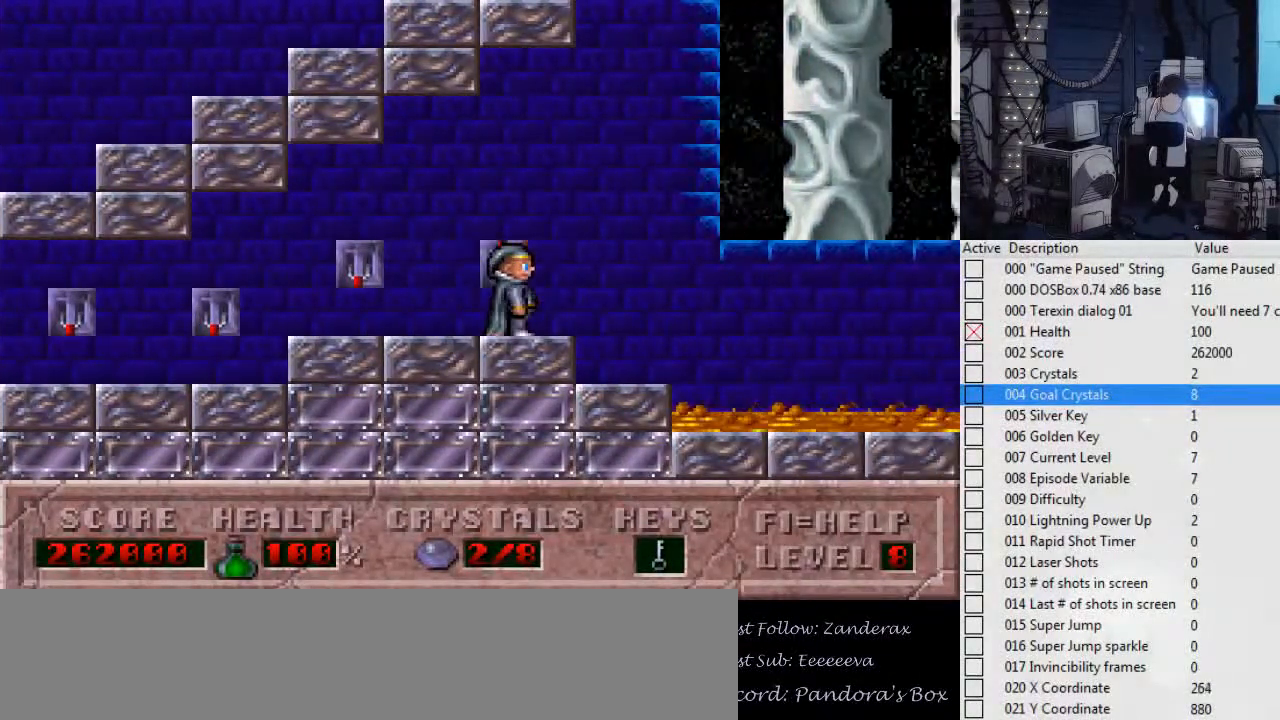
{"keys": [], "events": []}
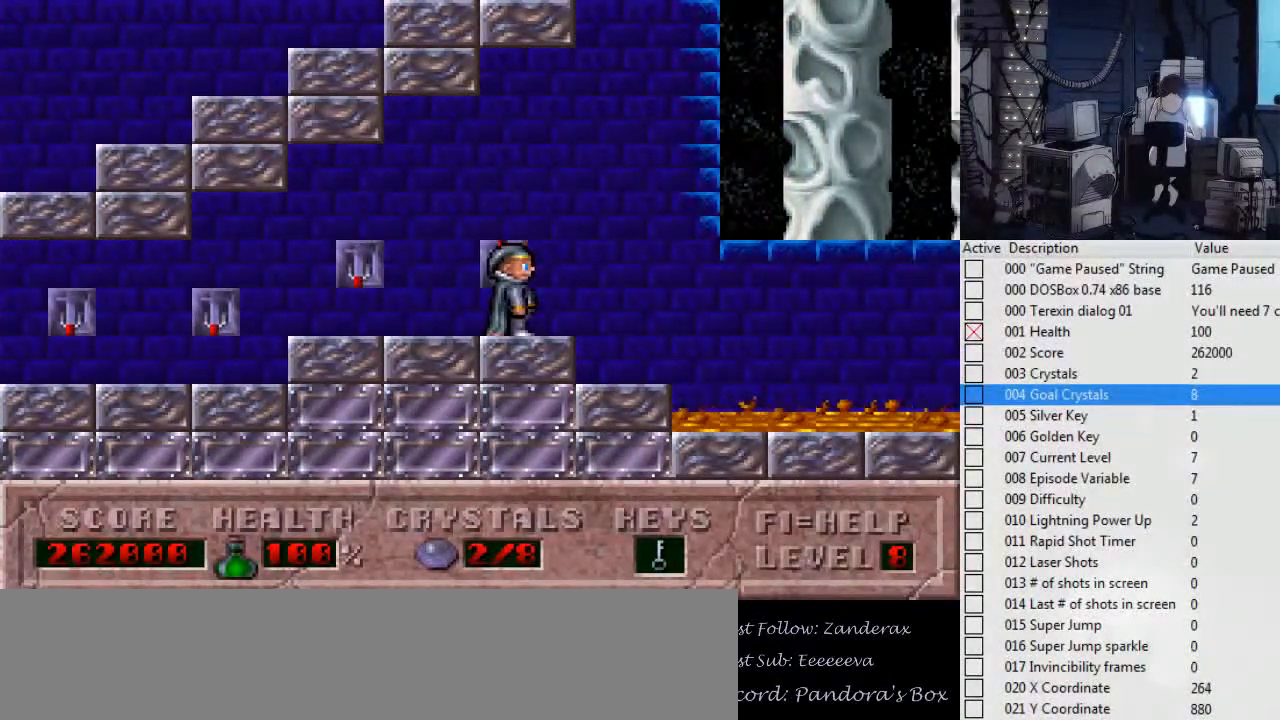
{"keys": ["left"], "events": [[100, "left", "down"]]}
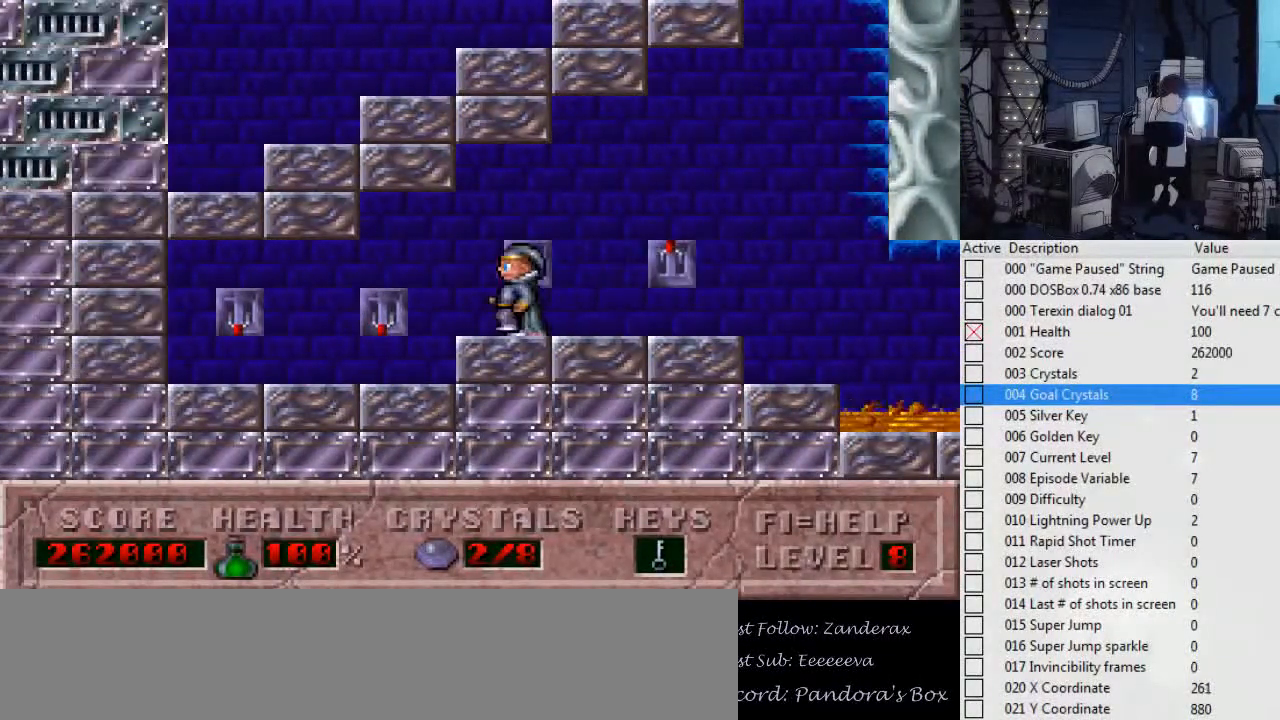
{"keys": [], "events": [[434, "left", "up"]]}
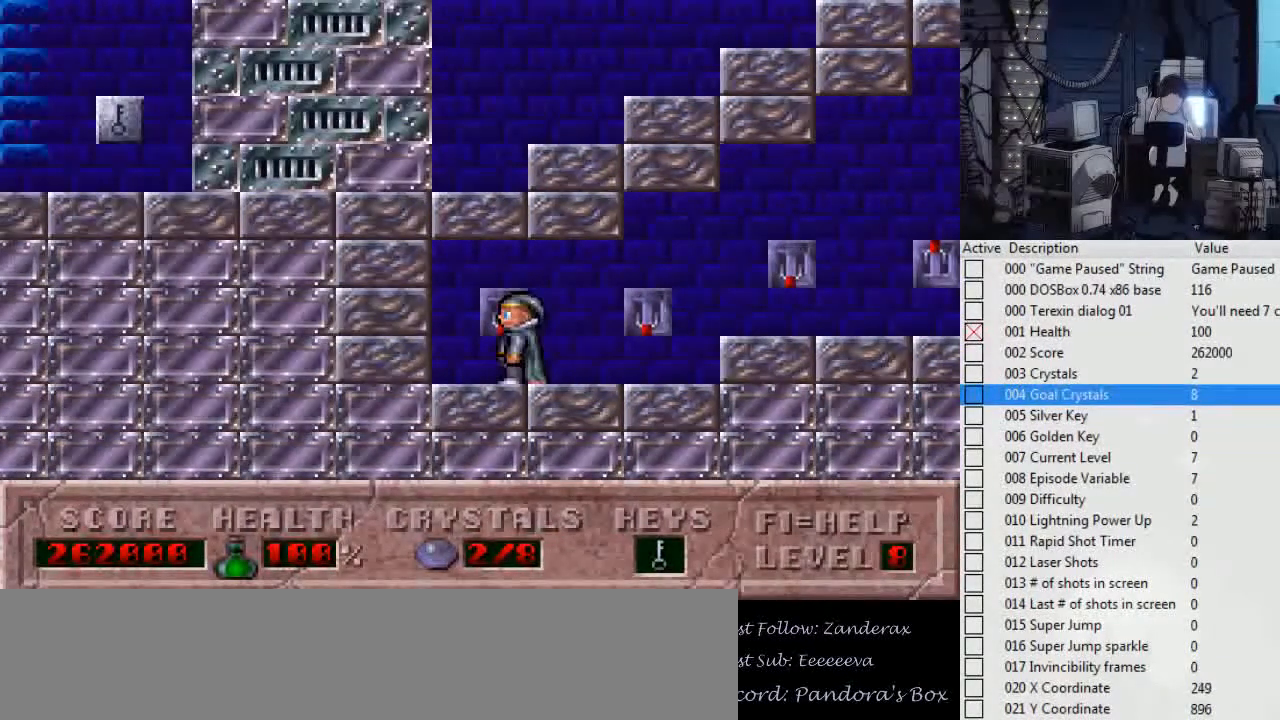
{"keys": [], "events": []}
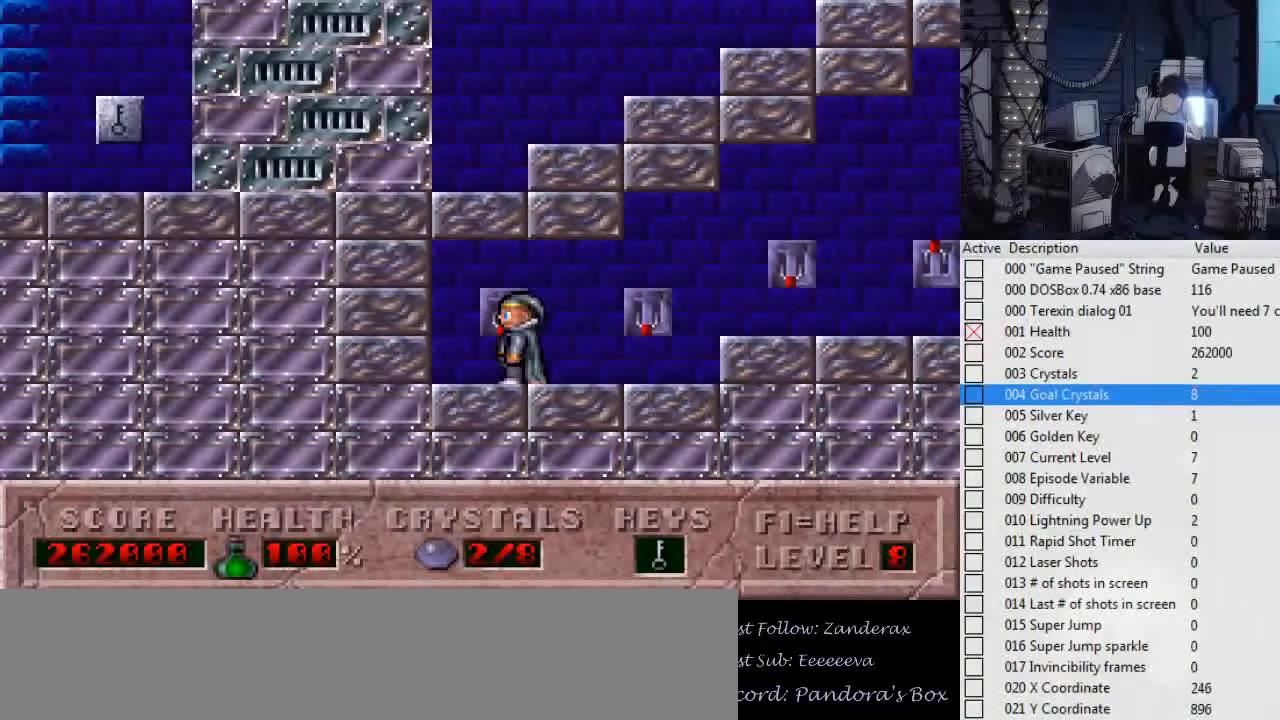
{"keys": ["left"], "events": [[100, "left", "down"], [200, "left", "up"], [234, "right", "down"], [434, "right", "up"], [467, "left", "down"]]}
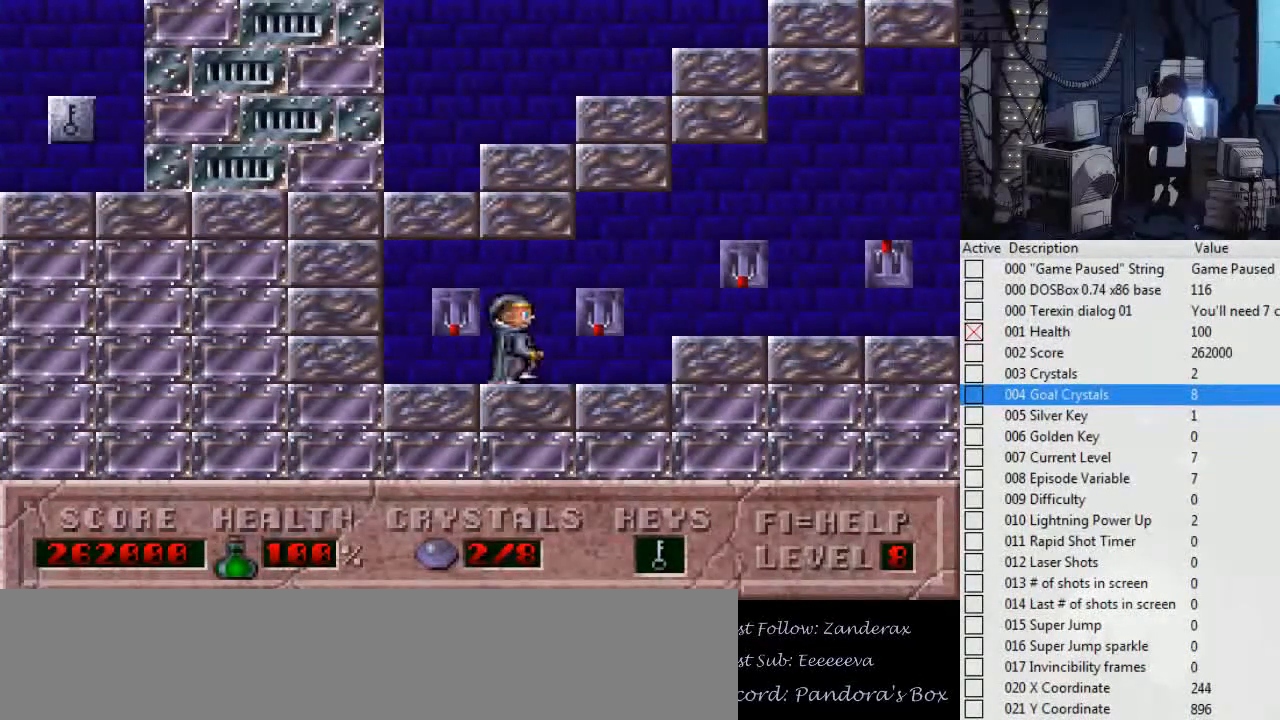
{"keys": ["left"], "events": [[67, "left", "up"], [134, "right", "down"], [200, "left", "down"], [200, "right", "up"], [367, "left", "up"], [367, "right", "down"], [500, "left", "down"], [500, "right", "up"]]}
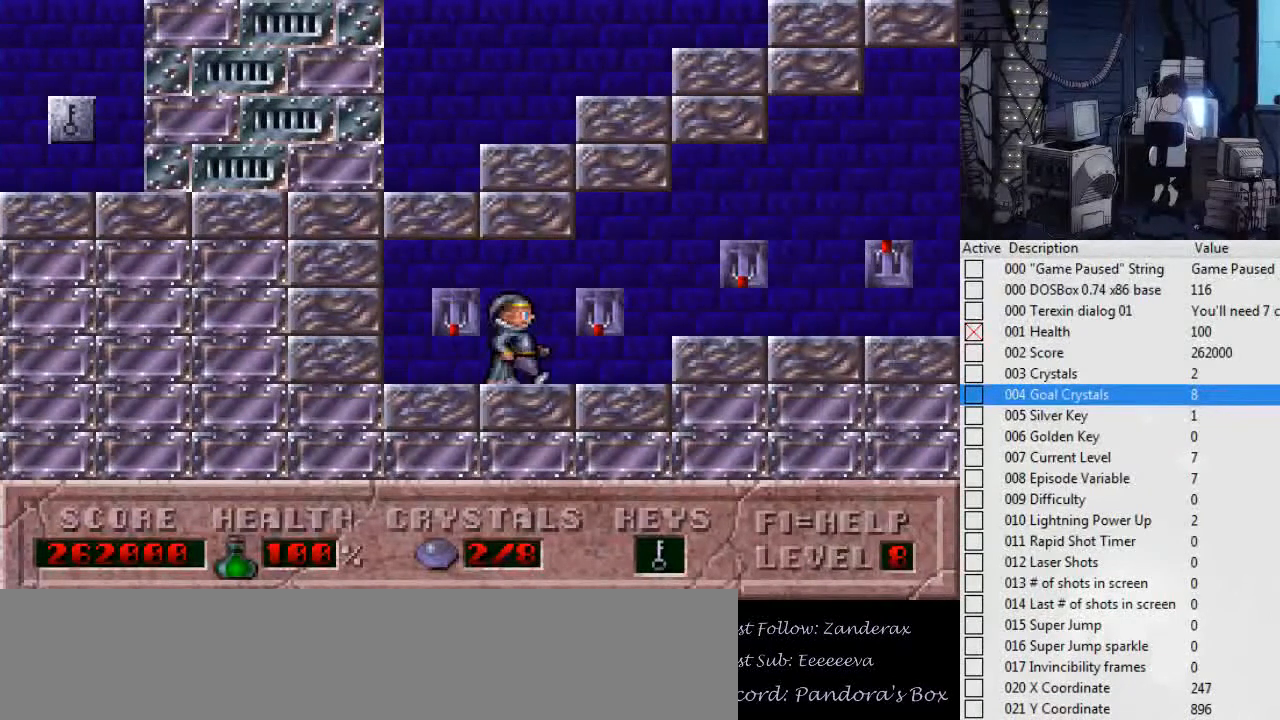
{"keys": [], "events": [[167, "left", "up"]]}
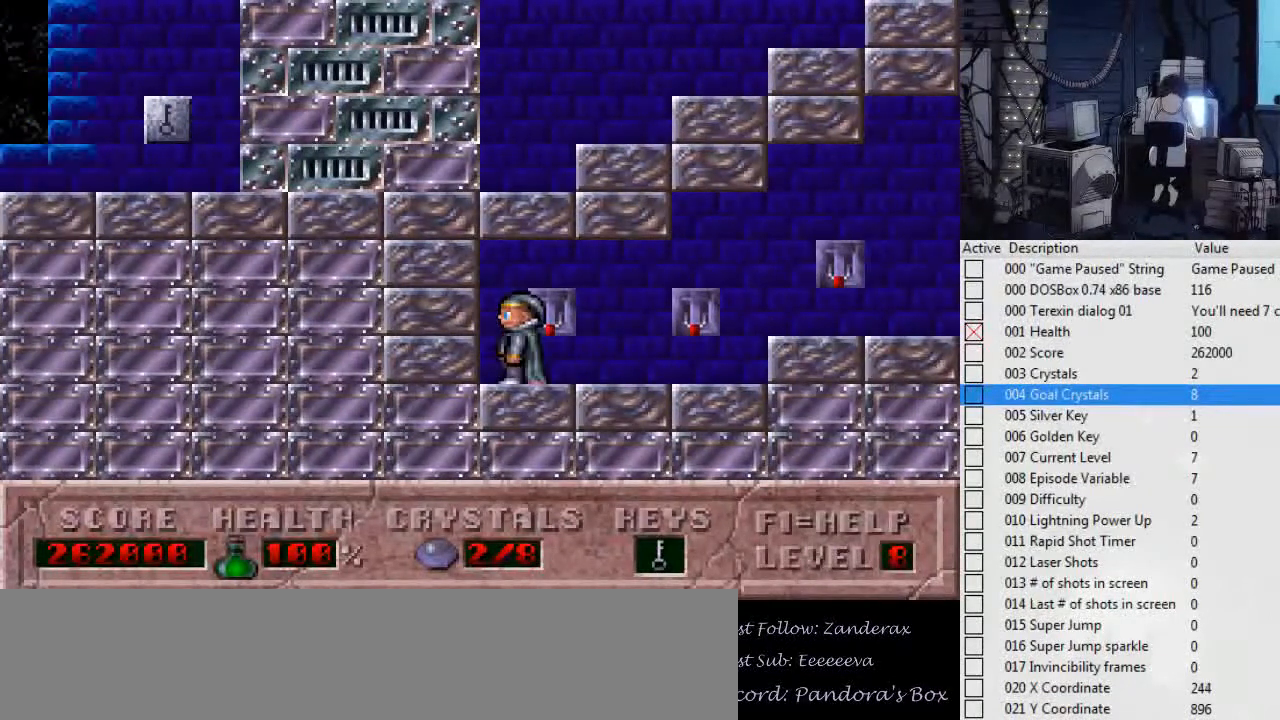
{"keys": [], "events": [[67, "right", "down"], [367, "right", "up"]]}
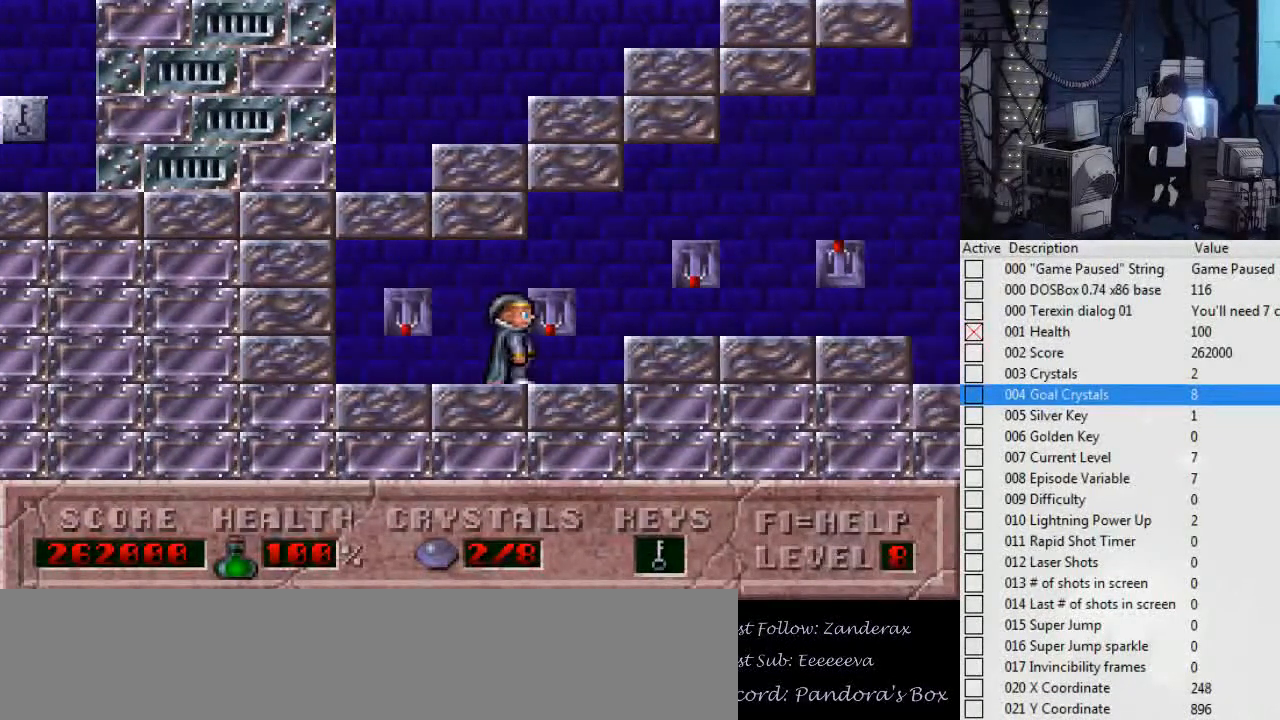
{"keys": [], "events": []}
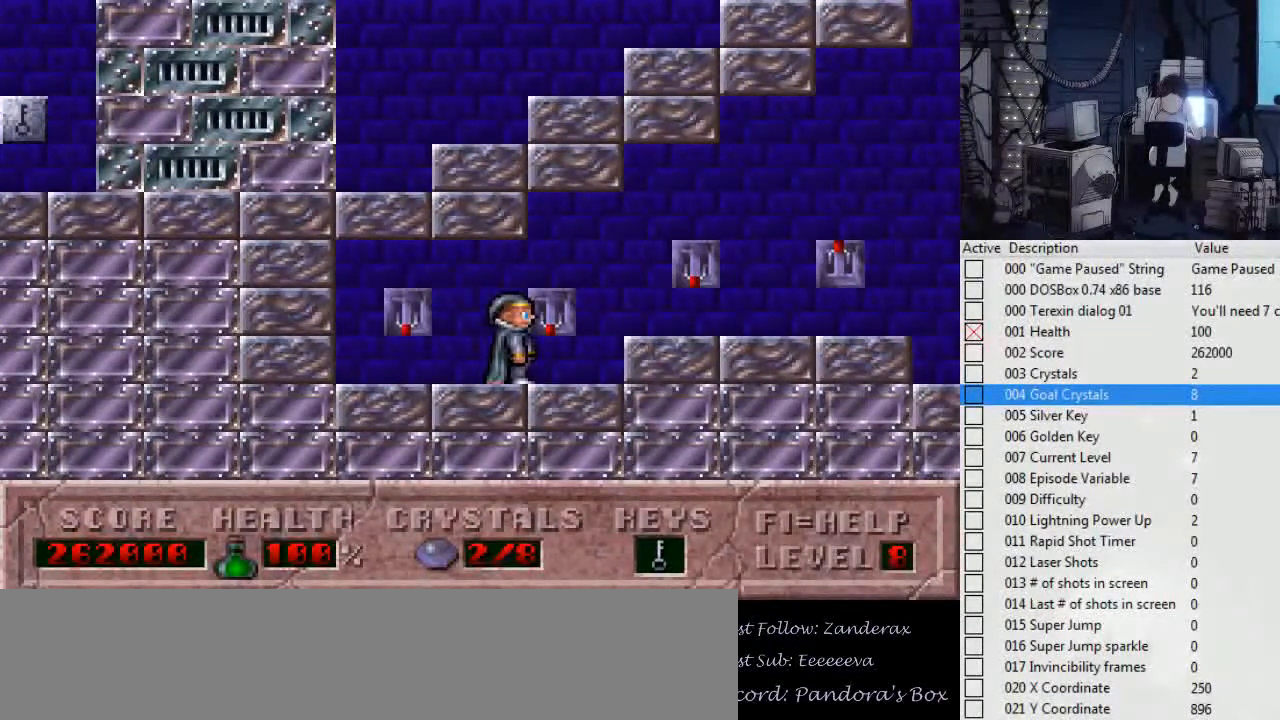
{"keys": [], "events": [[34, "left", "down"], [134, "left", "up"]]}
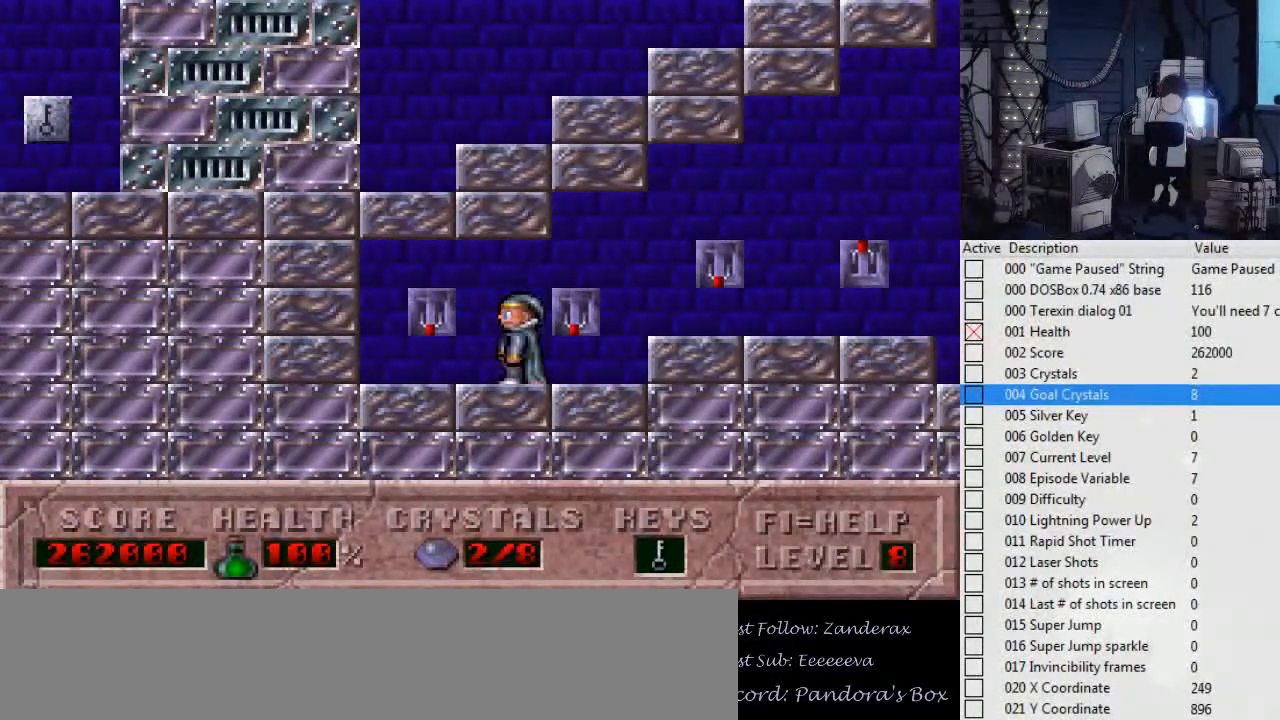
{"keys": ["left"], "events": [[467, "left", "down"]]}
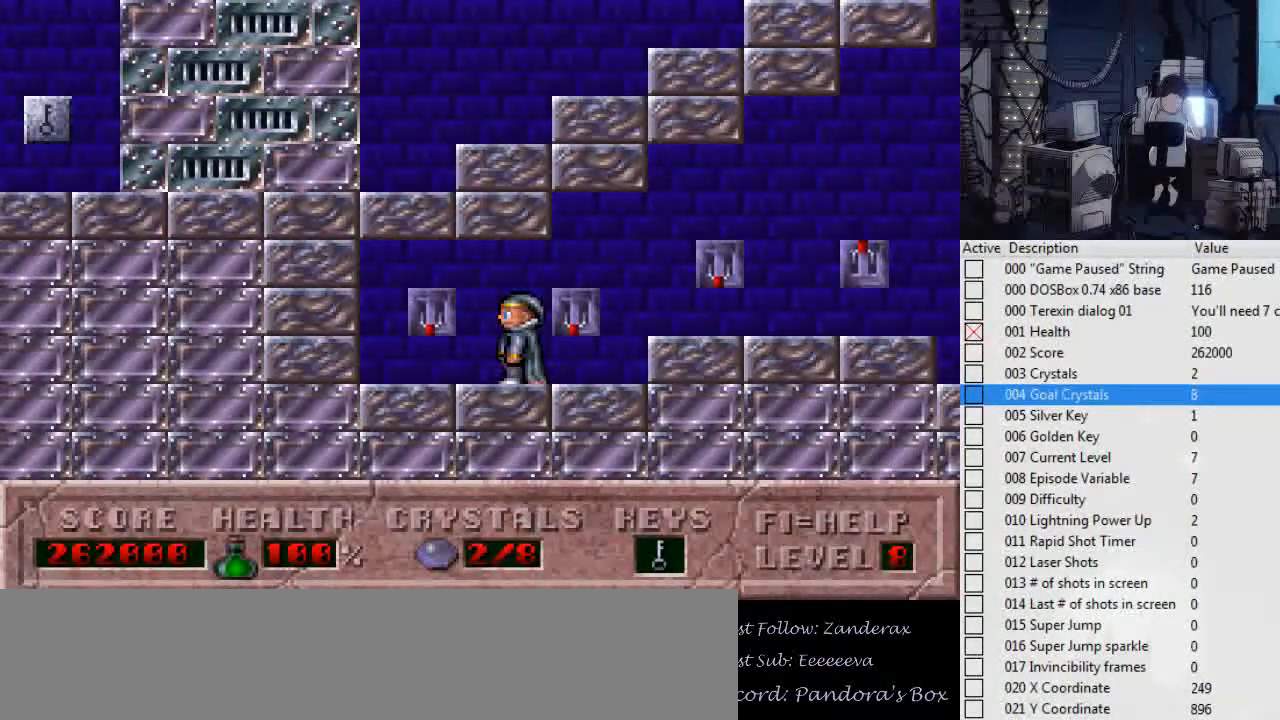
{"keys": [], "events": [[34, "left", "up"], [200, "right", "down"], [267, "right", "up"]]}
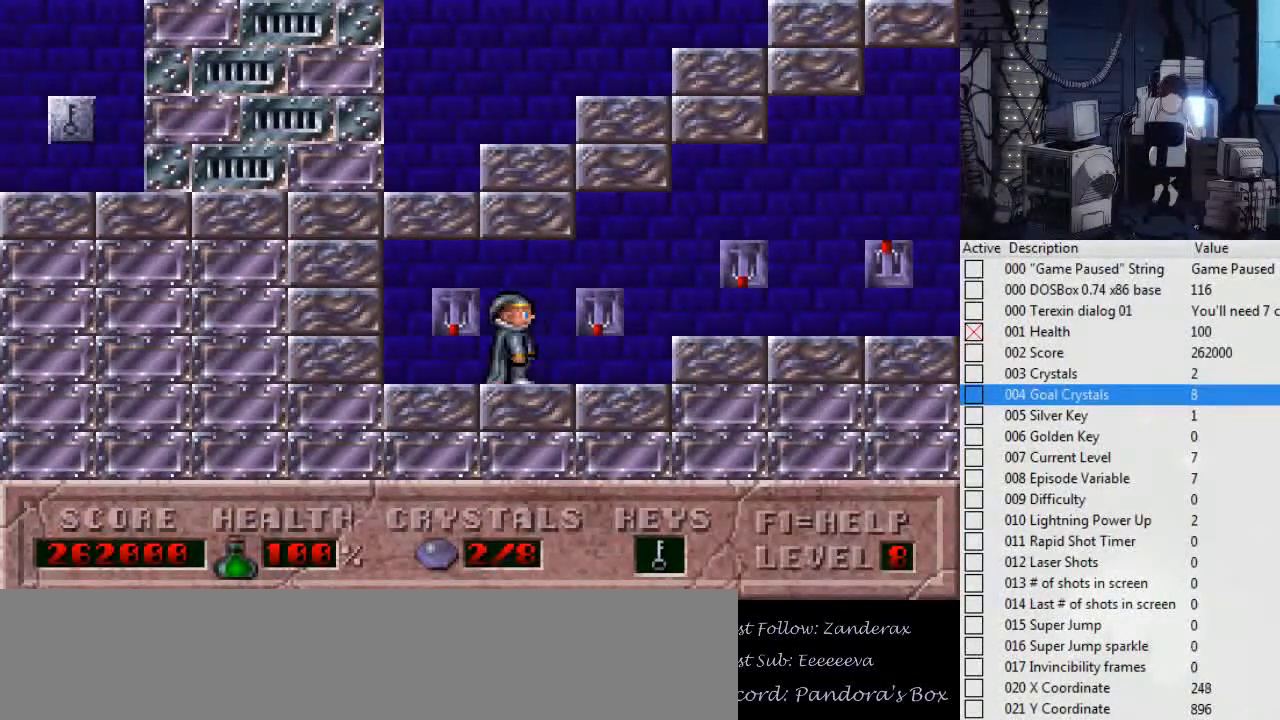
{"keys": [], "events": [[400, "right", "down"], [467, "right", "up"]]}
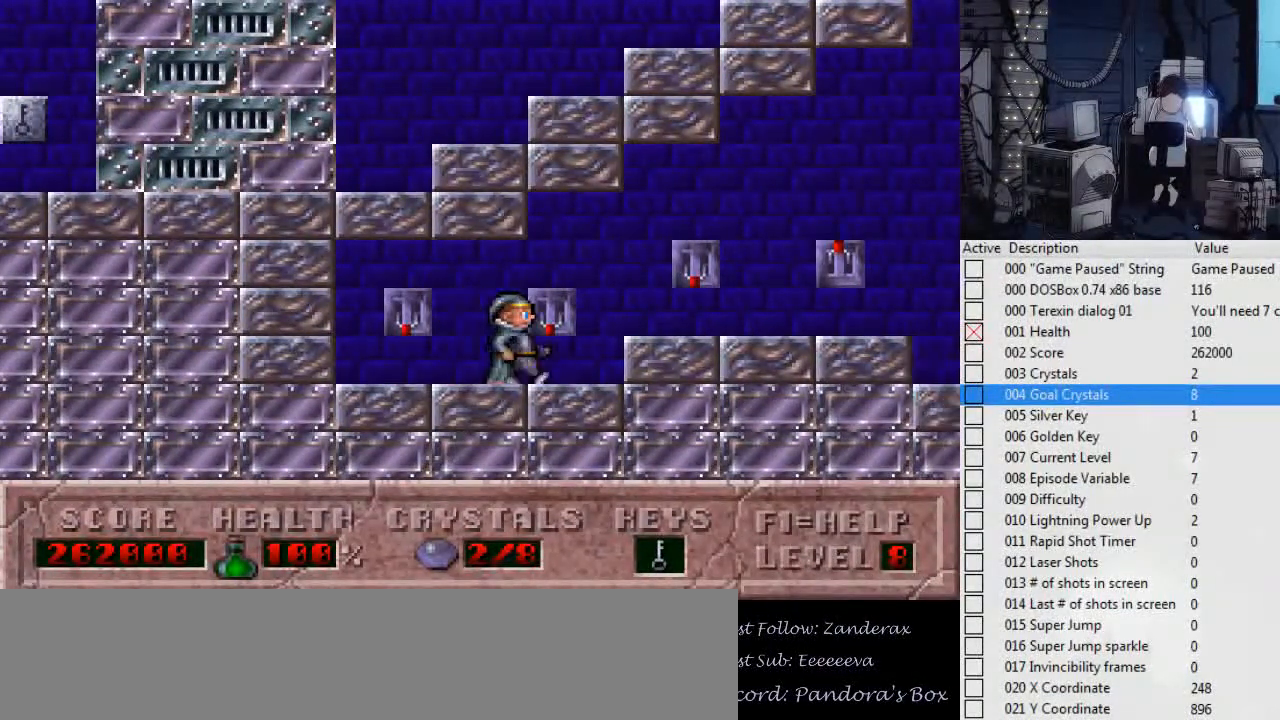
{"keys": [], "events": []}
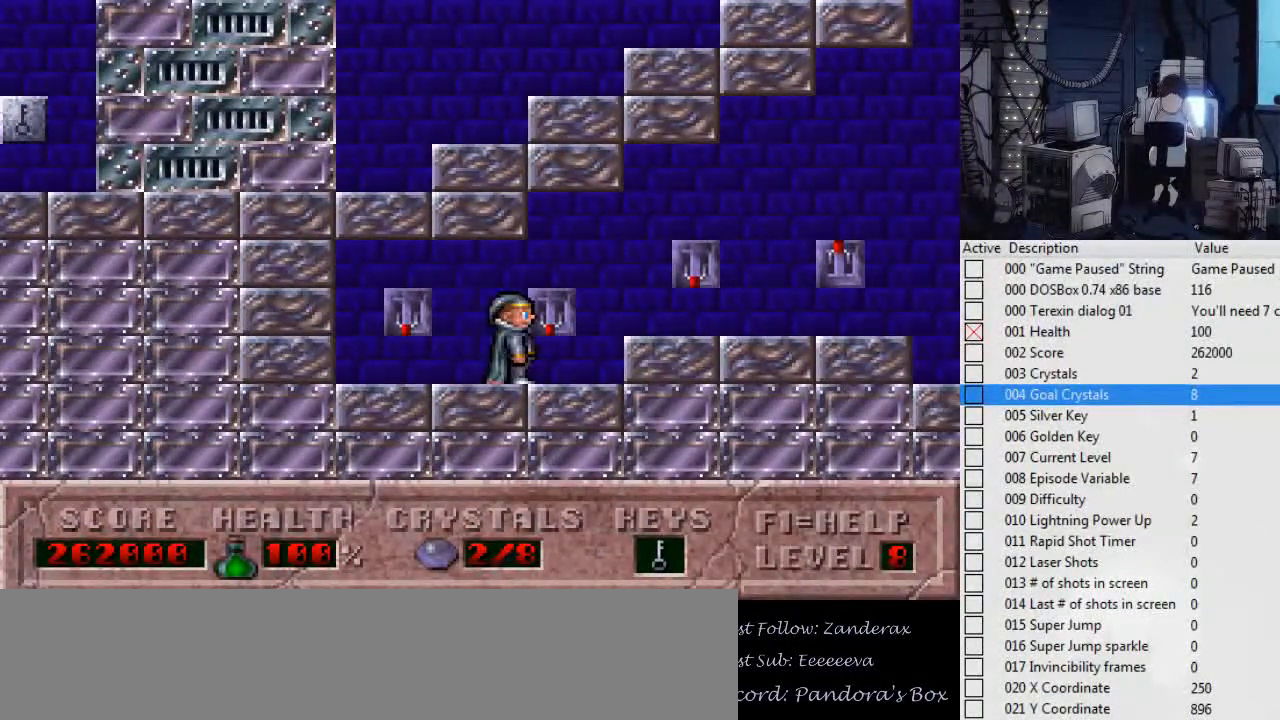
{"keys": [], "events": []}
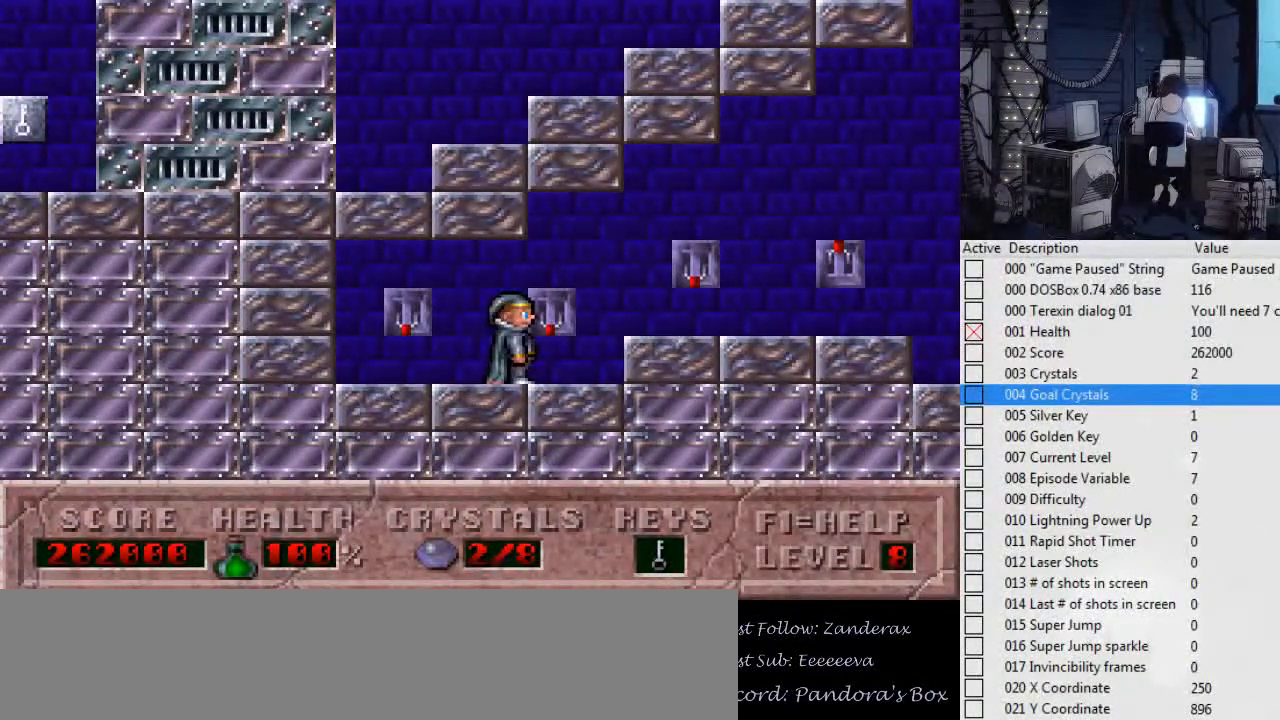
{"keys": [], "events": []}
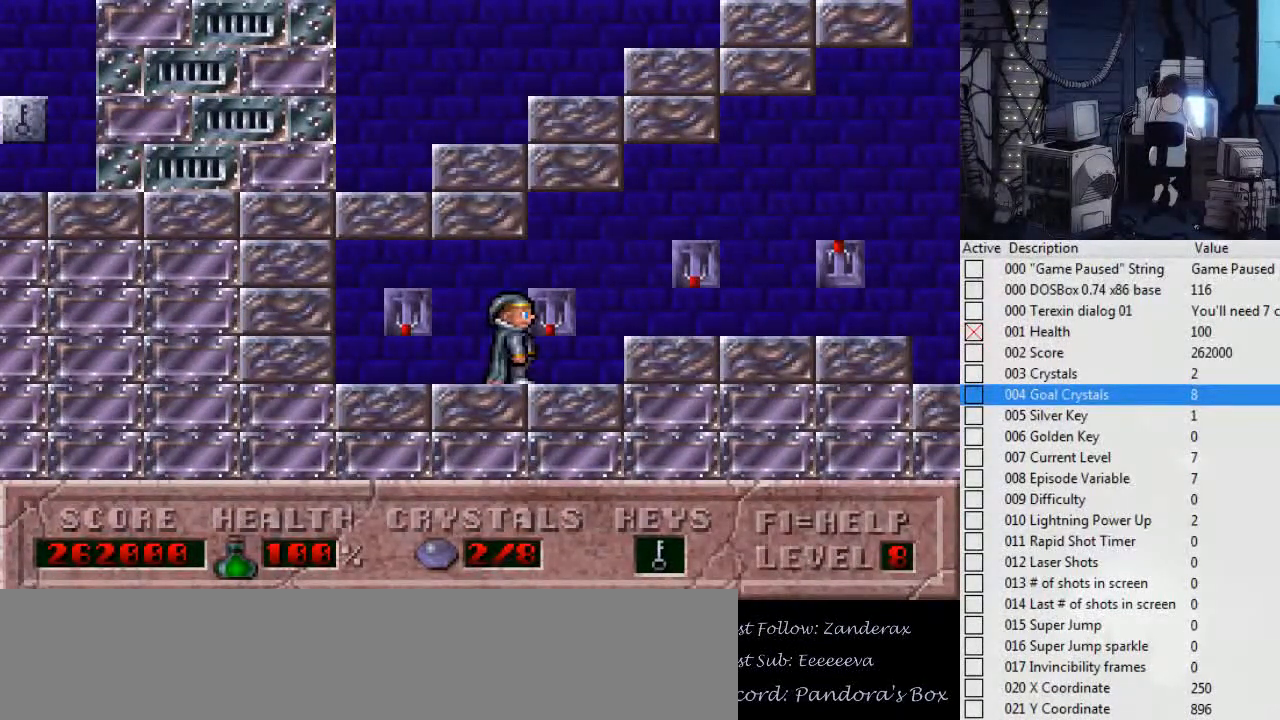
{"keys": [], "events": []}
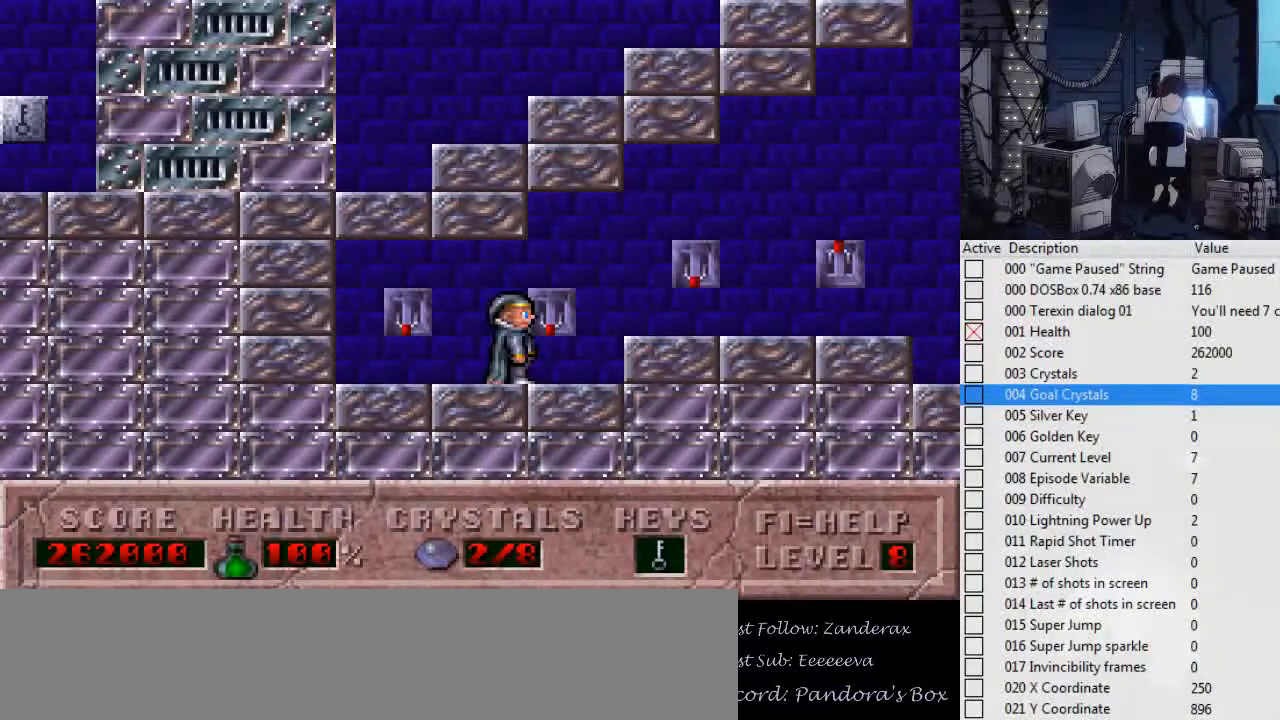
{"keys": [], "events": []}
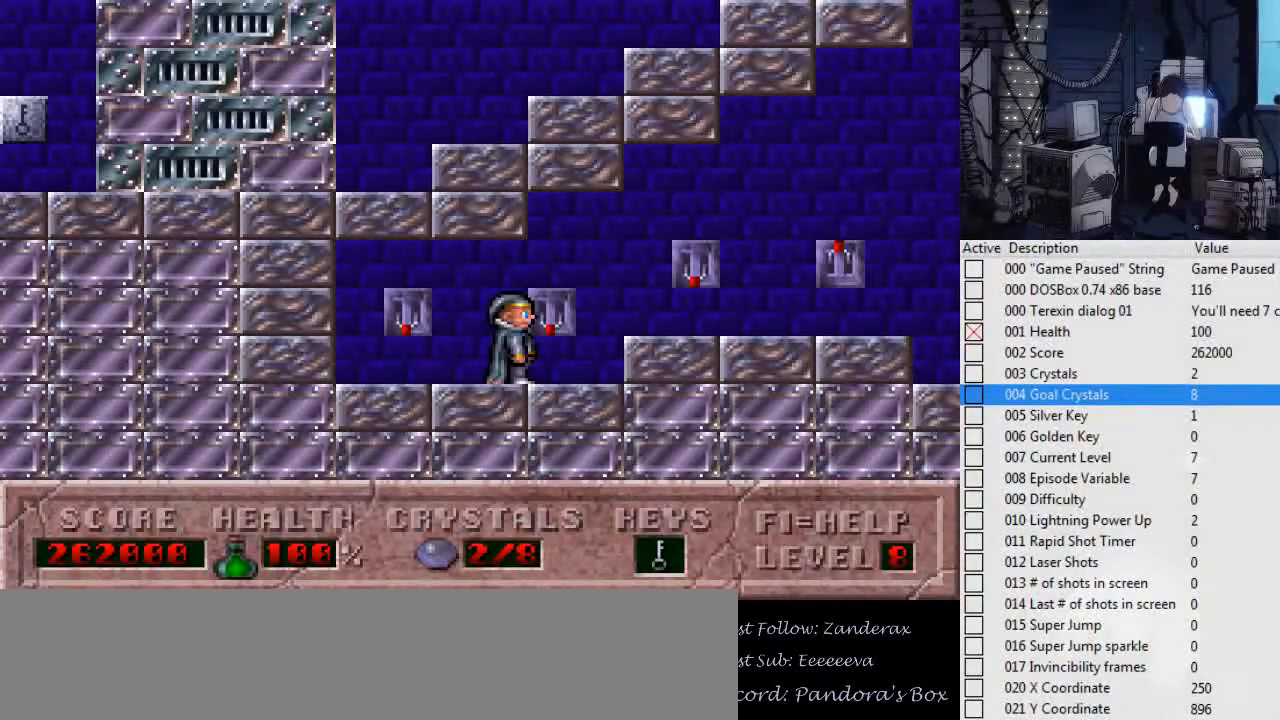
{"keys": [], "events": [[134, "left", "down"], [267, "left", "up"]]}
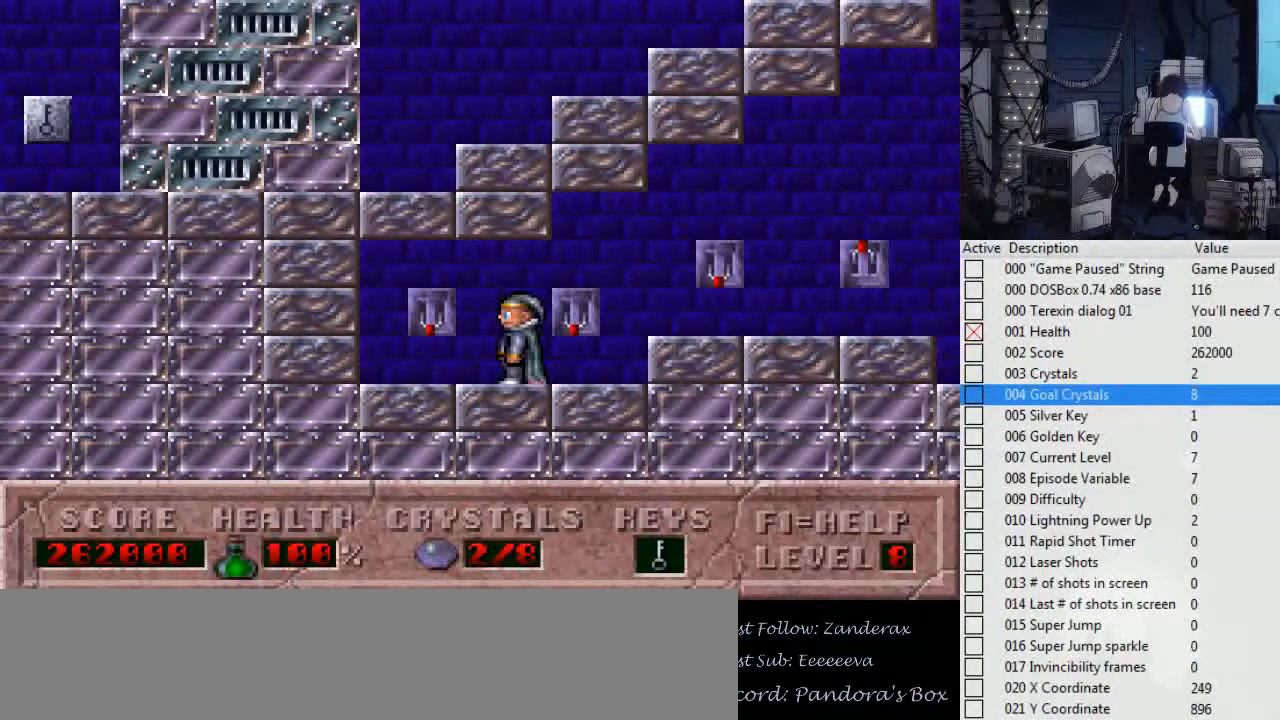
{"keys": ["right"], "events": [[234, "left", "down"], [334, "left", "up"], [500, "right", "down"]]}
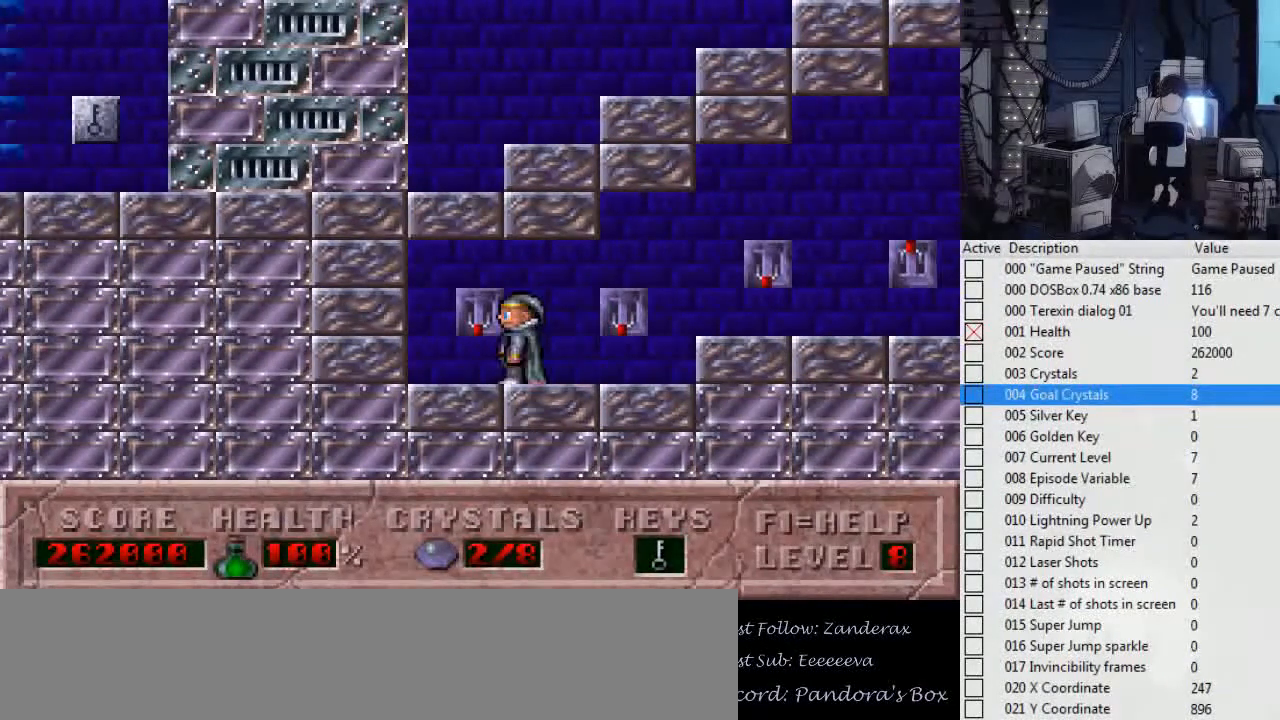
{"keys": [], "events": [[67, "right", "up"]]}
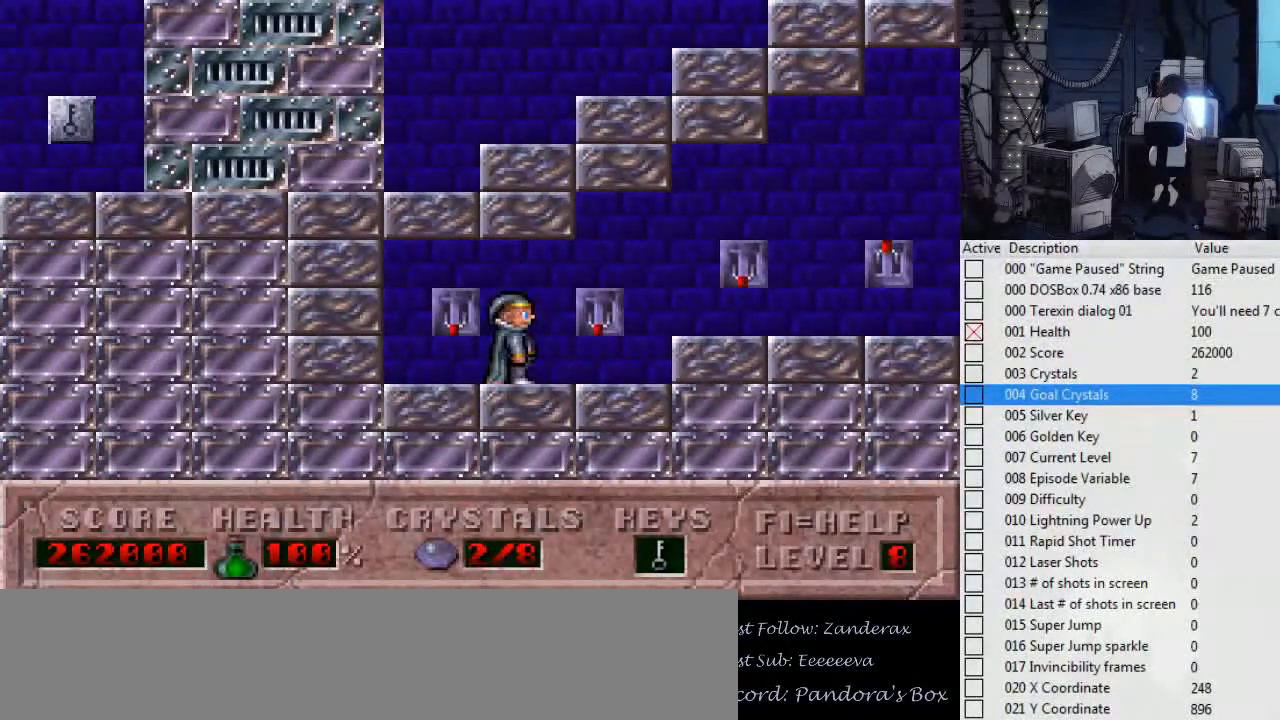
{"keys": ["right", "up"], "events": [[267, "right", "down"], [400, "up", "down"]]}
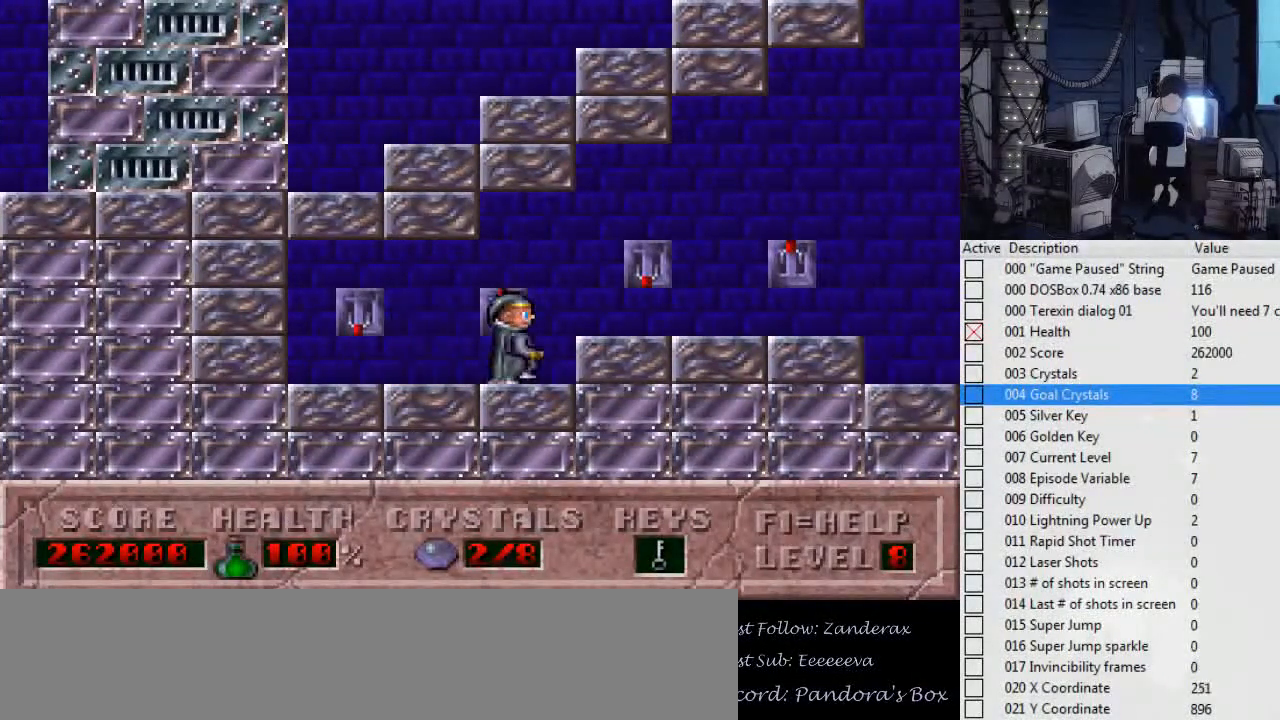
{"keys": ["right"], "events": [[34, "up", "up"], [134, "up", "down"], [267, "up", "up"], [367, "up", "down"], [500, "up", "up"]]}
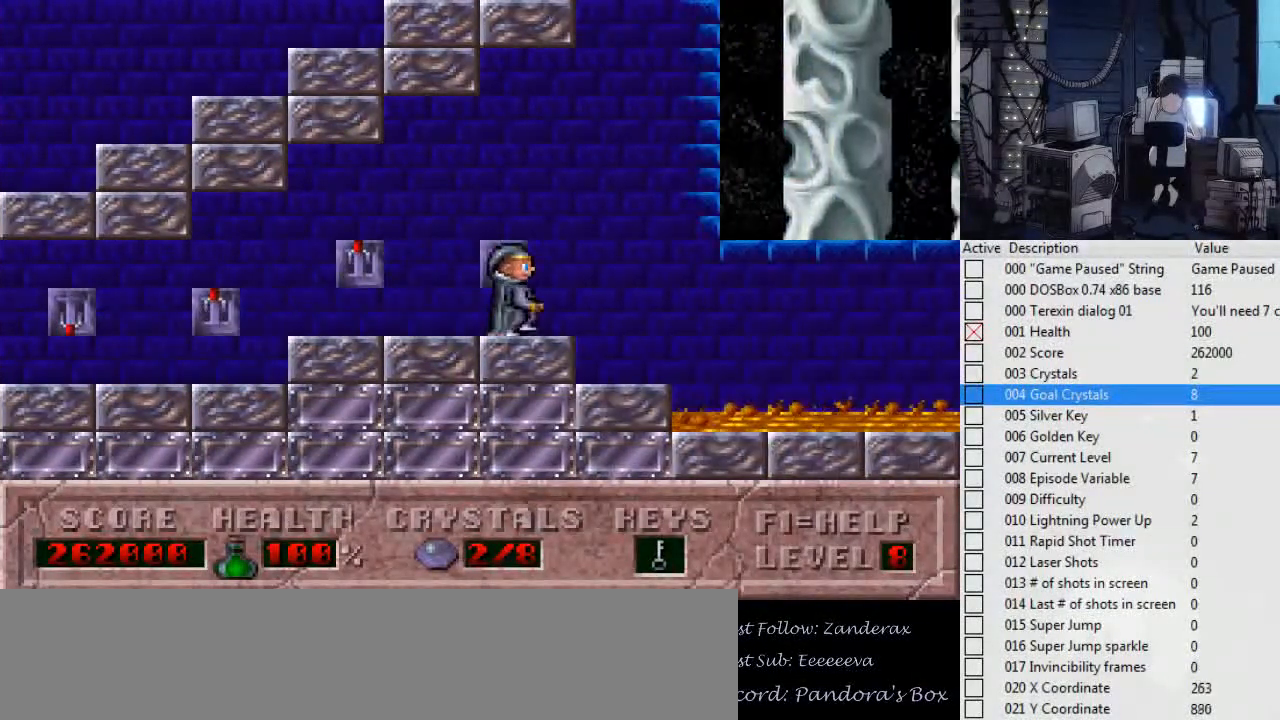
{"keys": [], "events": [[67, "up", "down"], [100, "right", "up"], [200, "up", "up"]]}